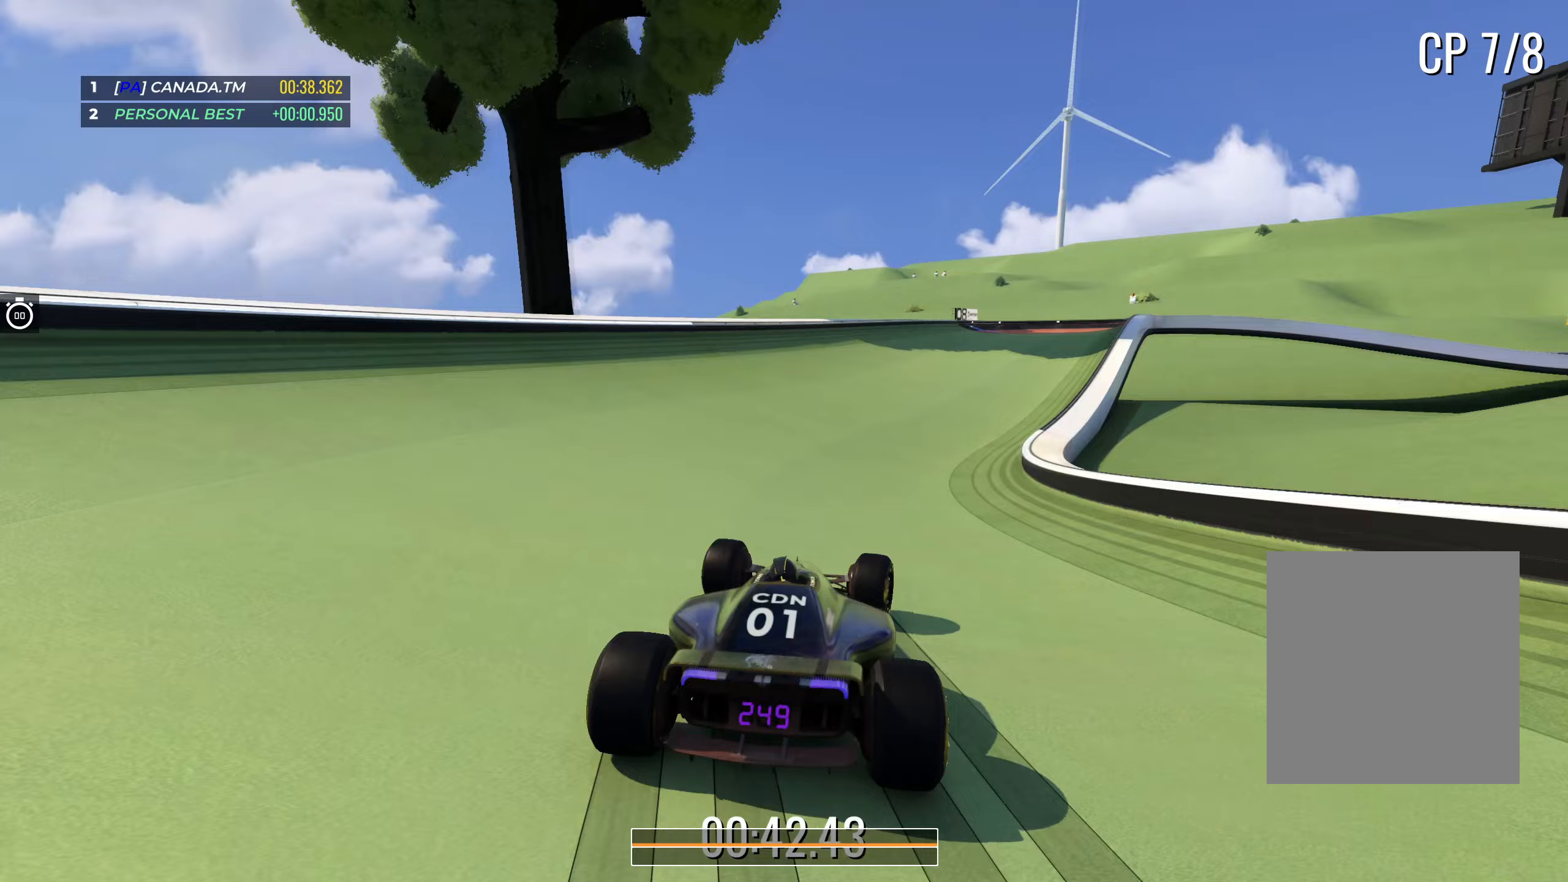
Gameplay with keyboard; each line is a JSON object with the keys held at the frame after it (dt_ms = milliseconds from this image to that frame). "events" lists presses ("down") and releases ("up") of "down", "left", "right" and "up" between this image and that frame as [ms after this image, input, new state], when the widget could be followed in between. No other keys are recorded. Mouse input is not recorded.
{"dt_ms": 383, "keys": ["up"], "events": [[17, "right", "down"], [250, "right", "up"]]}
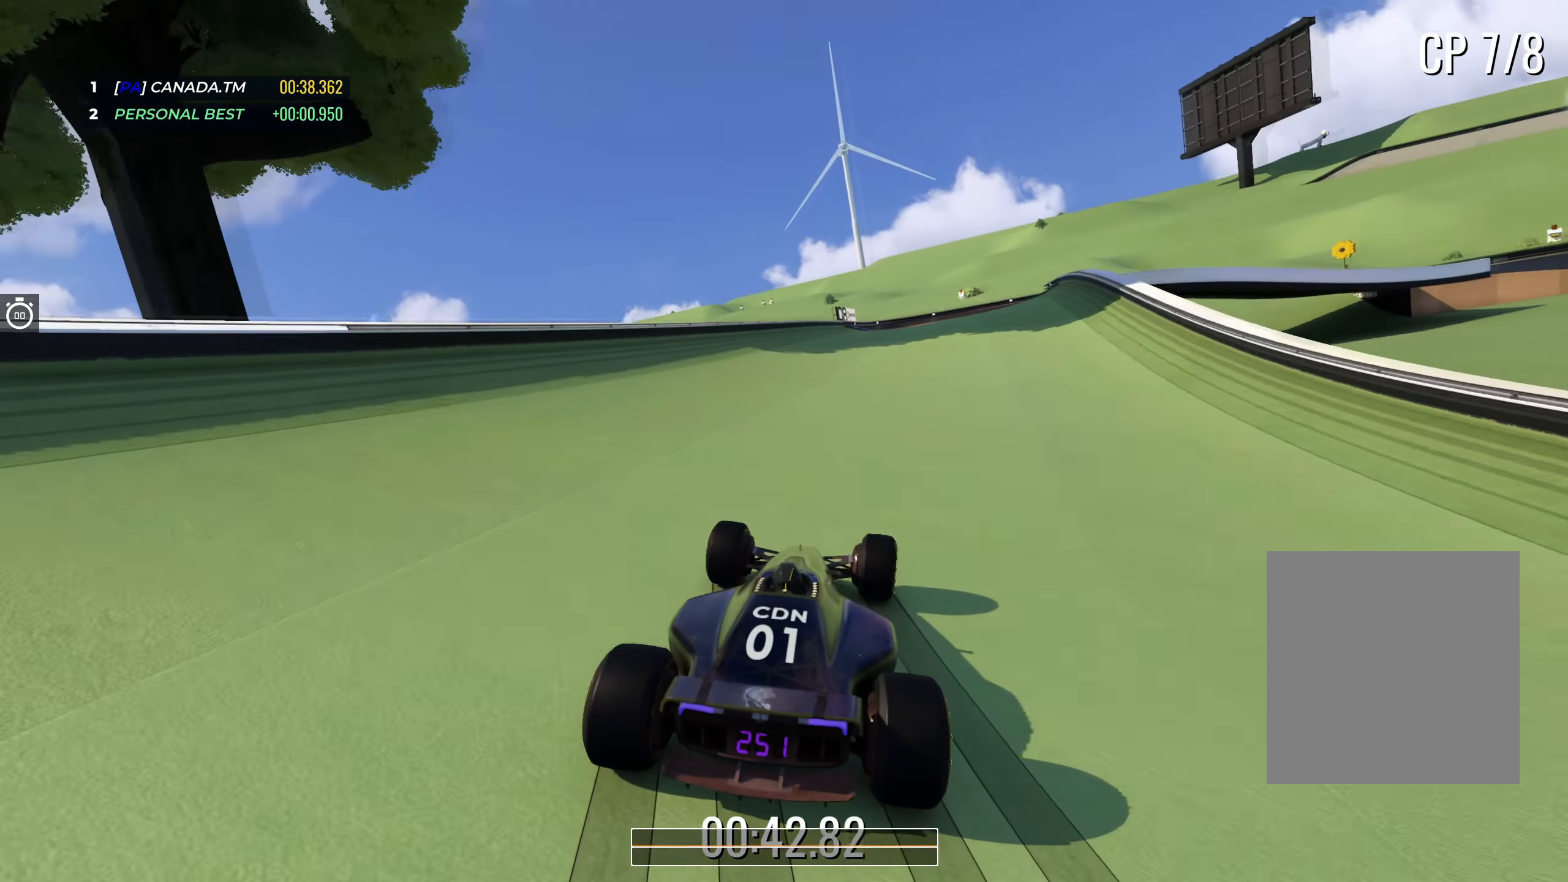
{"dt_ms": 500, "keys": ["right", "up"], "events": [[67, "right", "down"]]}
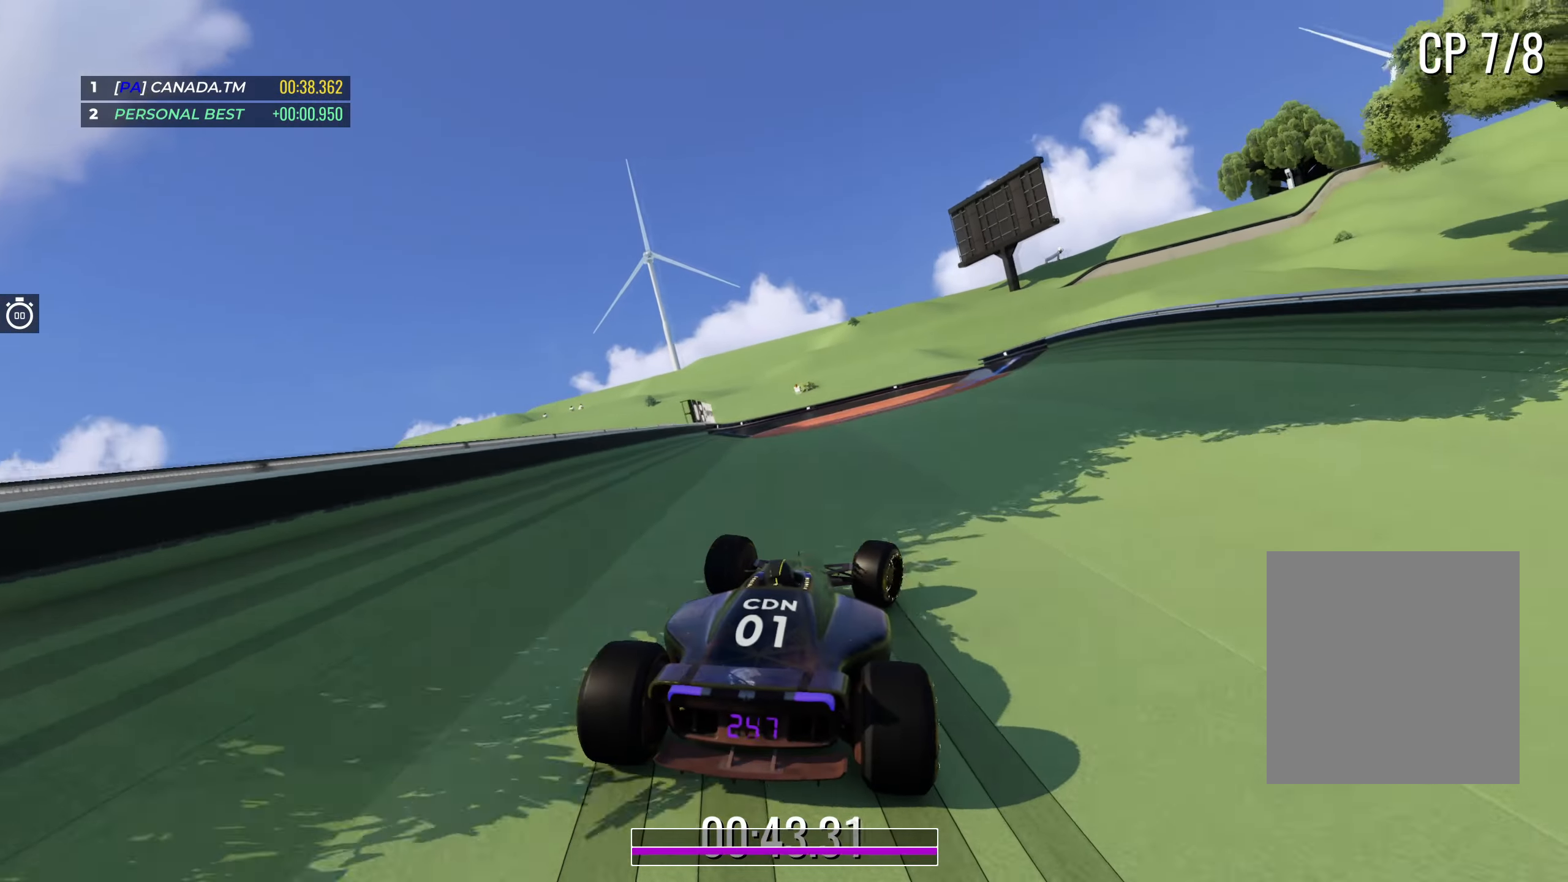
{"dt_ms": 500, "keys": ["right", "up"], "events": [[100, "right", "up"], [150, "right", "down"]]}
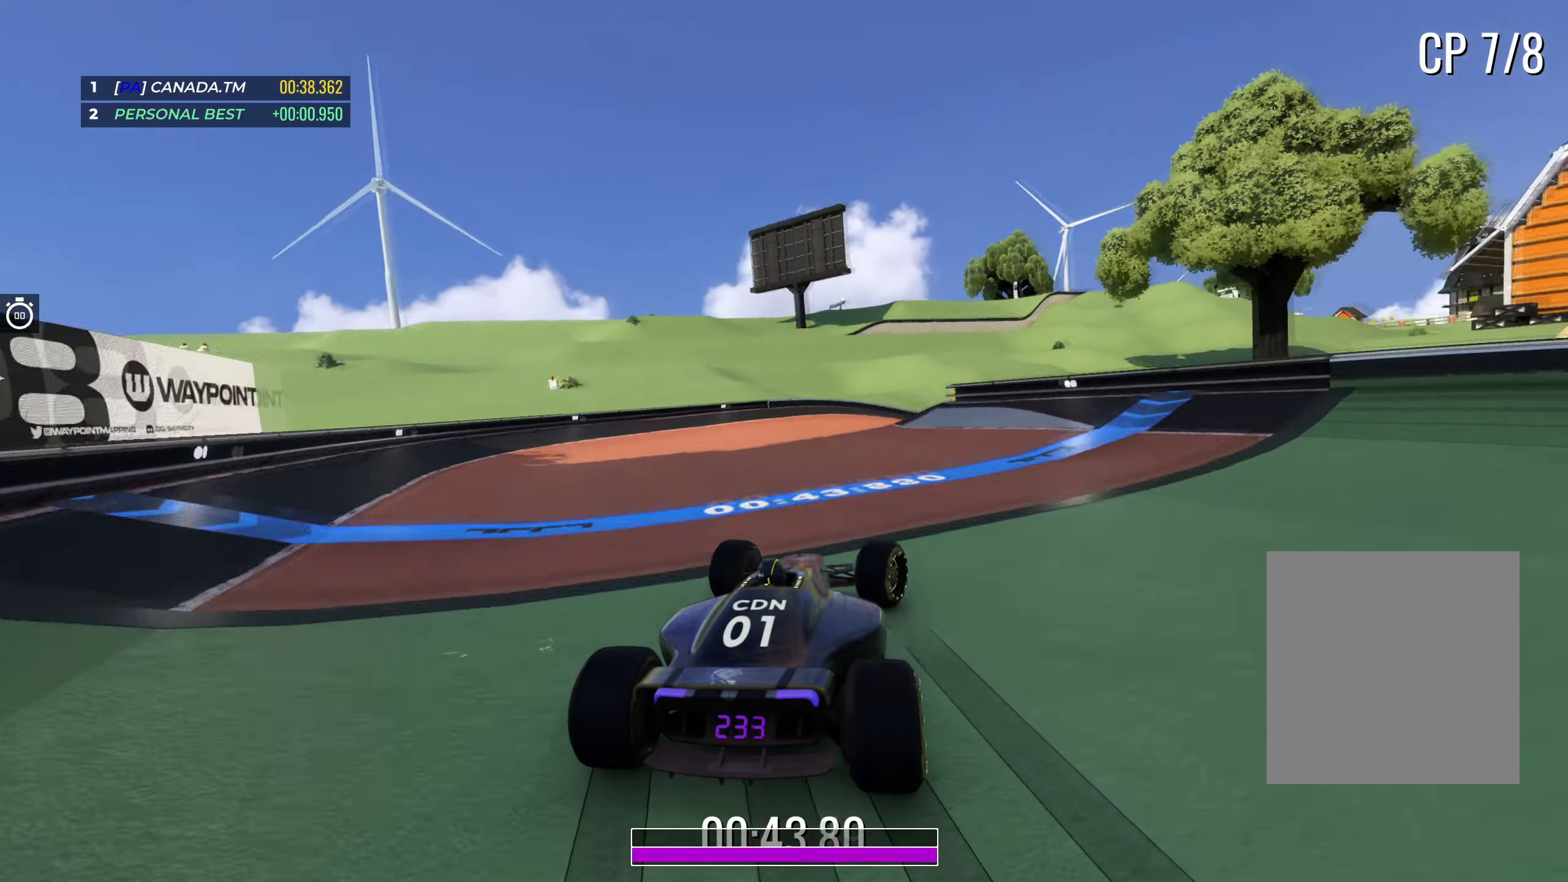
{"dt_ms": 500, "keys": ["up"], "events": [[250, "right", "up"], [334, "right", "down"], [367, "right", "up"]]}
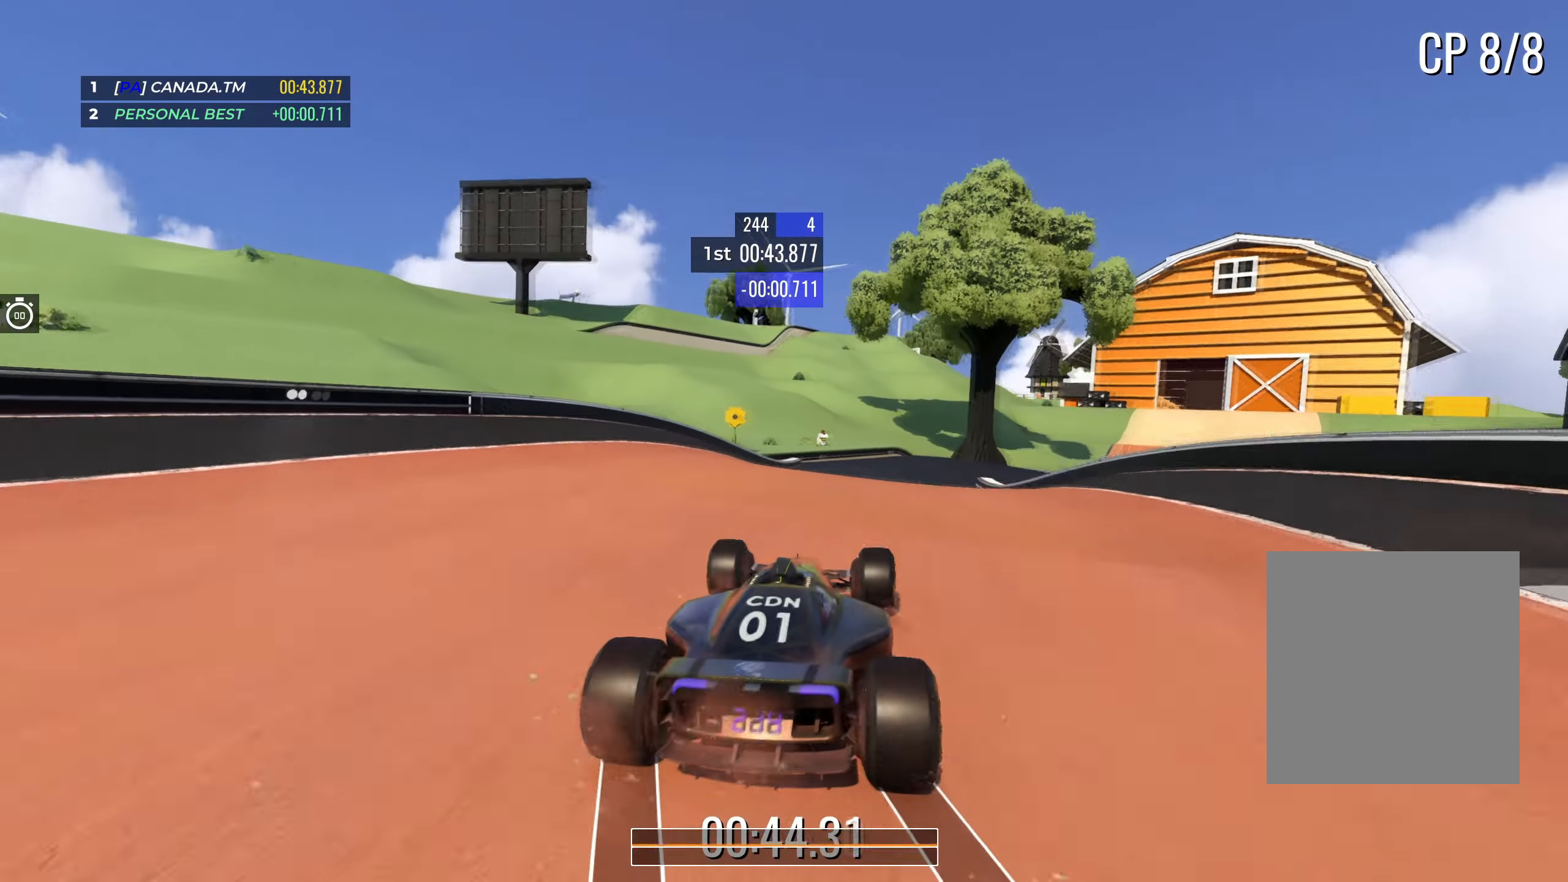
{"dt_ms": 500, "keys": ["up"], "events": [[17, "left", "down"], [117, "left", "up"], [200, "right", "down"], [400, "right", "up"]]}
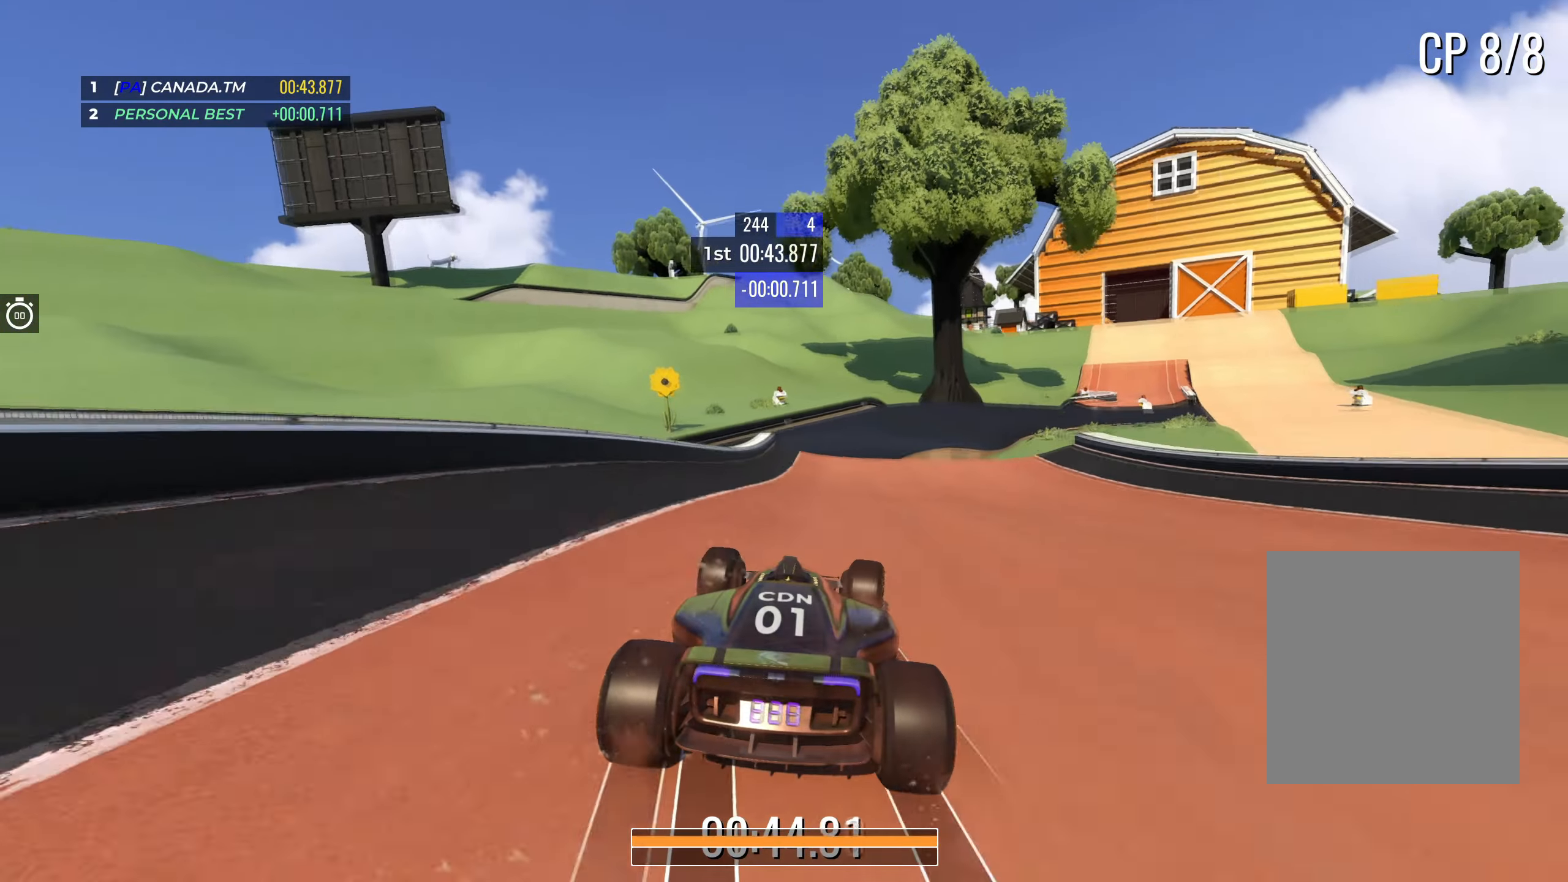
{"dt_ms": 500, "keys": ["up"], "events": [[50, "right", "down"], [200, "right", "up"], [267, "right", "down"], [434, "right", "up"]]}
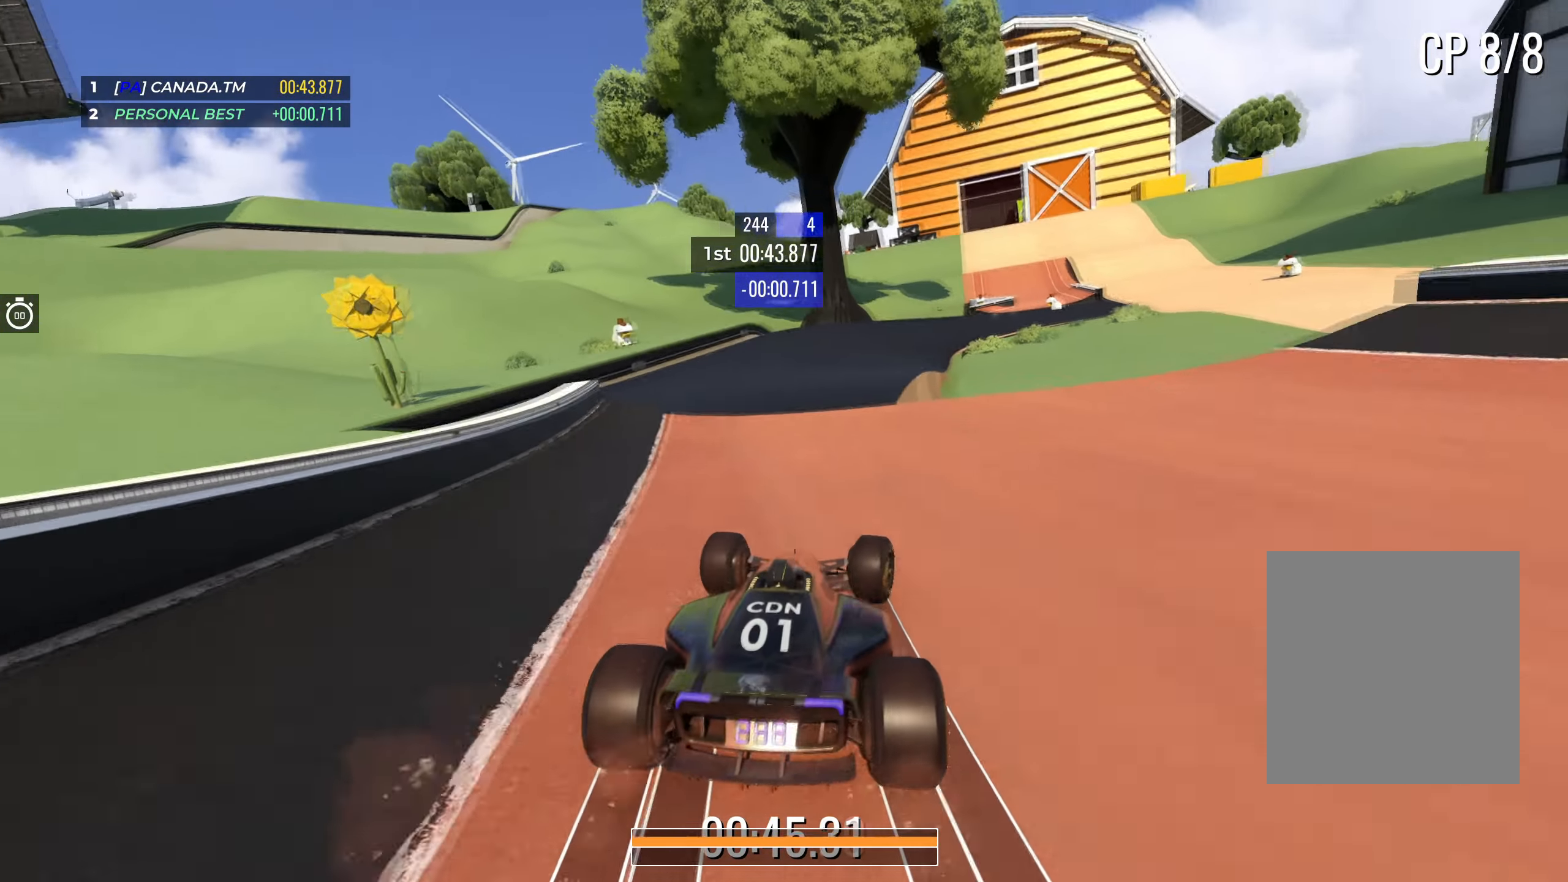
{"dt_ms": 500, "keys": ["up"], "events": [[50, "right", "down"], [117, "right", "up"]]}
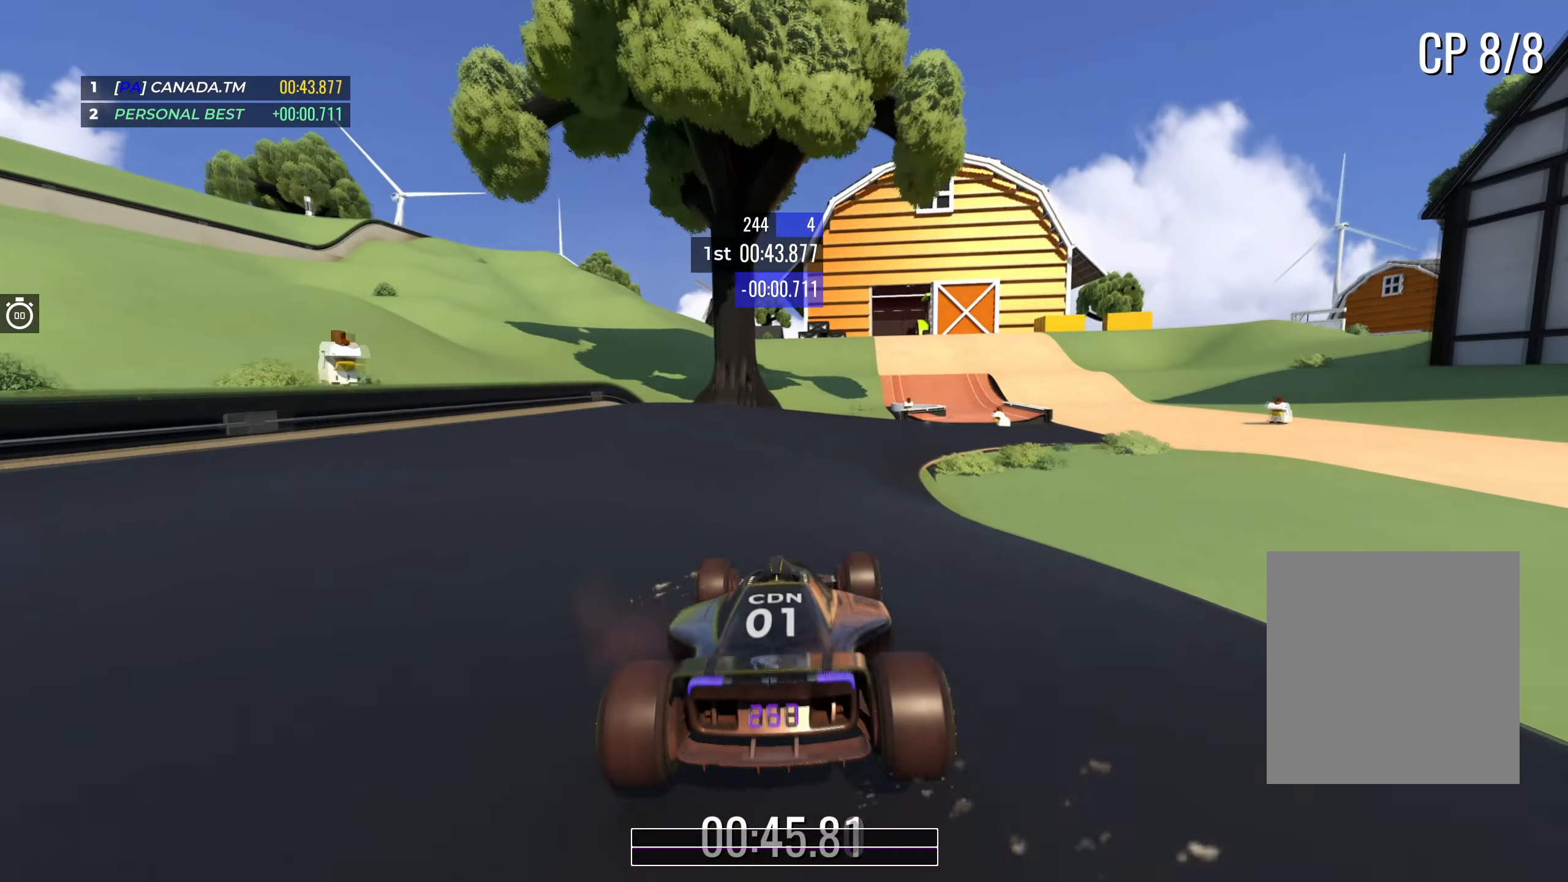
{"dt_ms": 500, "keys": ["up"], "events": [[100, "right", "down"], [467, "right", "up"]]}
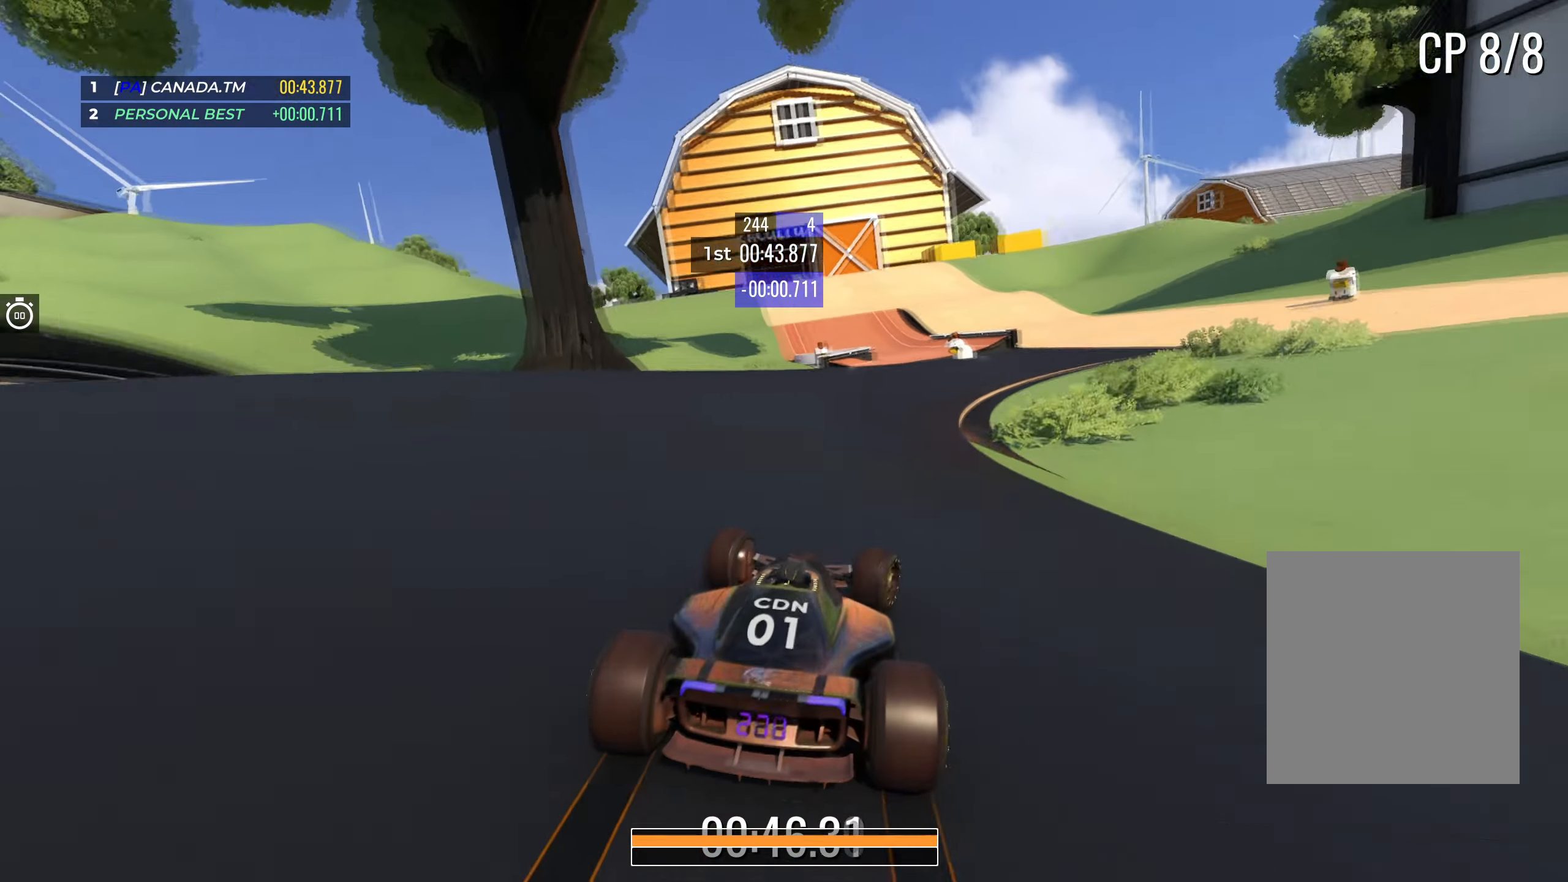
{"dt_ms": 500, "keys": ["left", "up"], "events": [[234, "right", "down"], [317, "right", "up"], [434, "left", "down"]]}
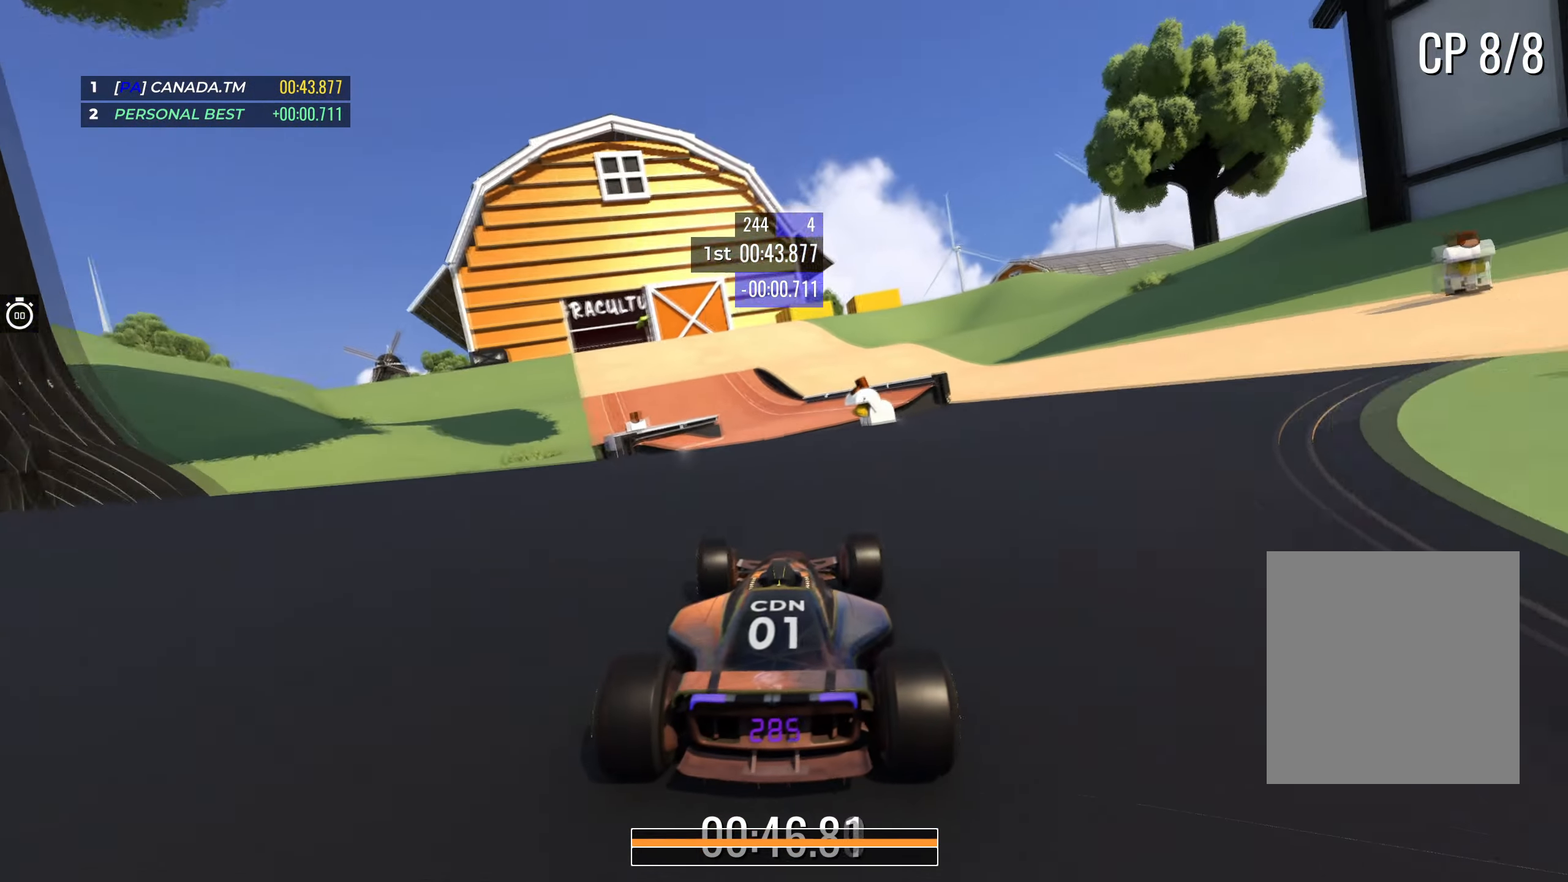
{"dt_ms": 500, "keys": ["up"], "events": [[67, "left", "up"], [200, "left", "down"], [417, "left", "up"]]}
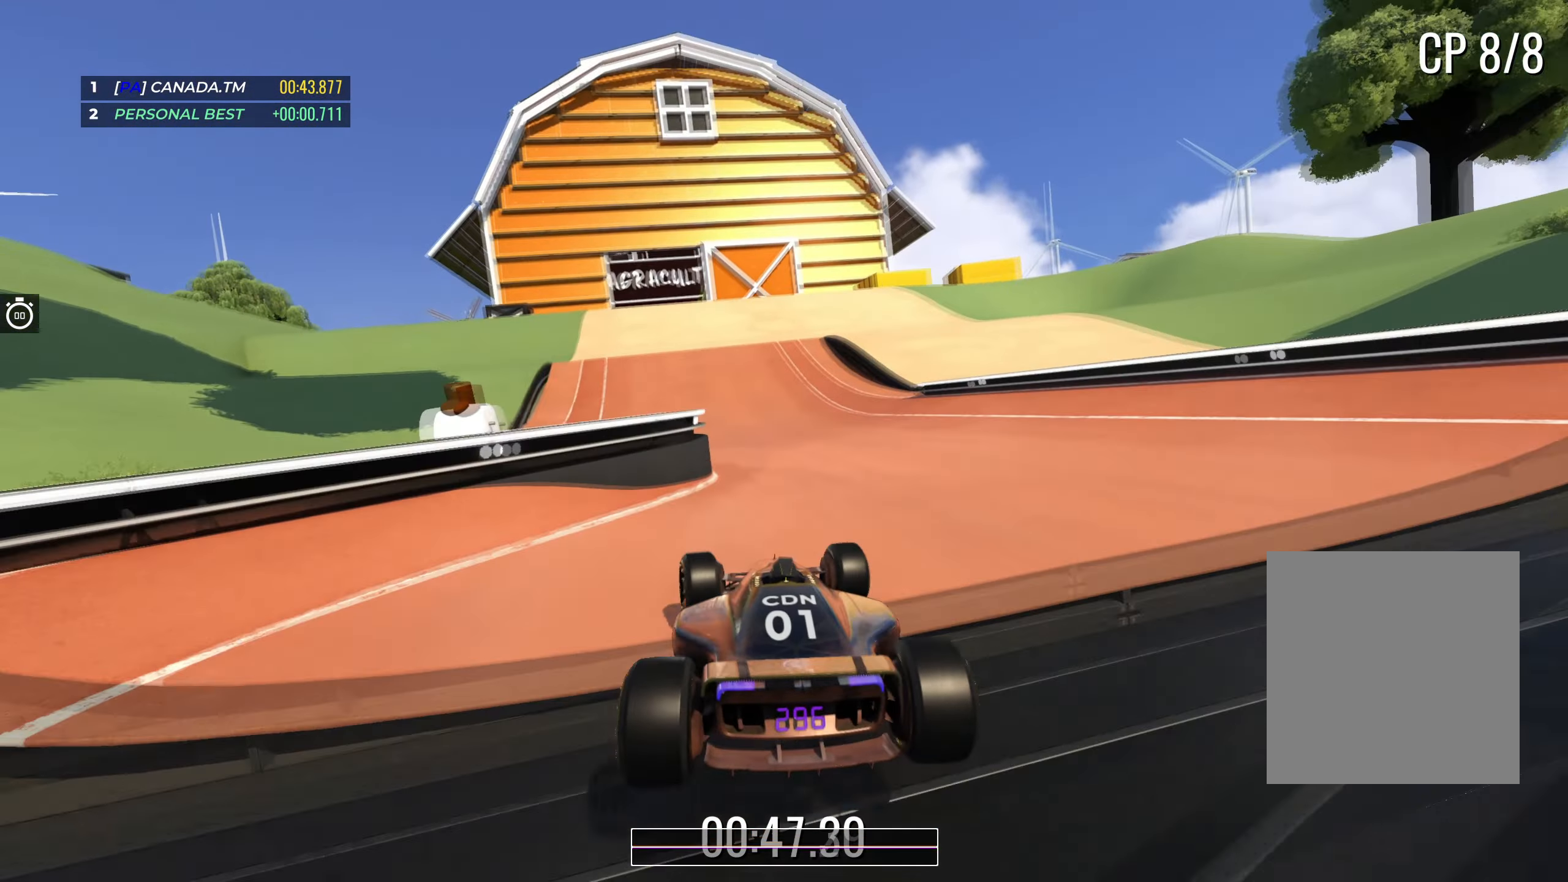
{"dt_ms": 500, "keys": ["up"], "events": [[67, "left", "down"], [150, "left", "up"]]}
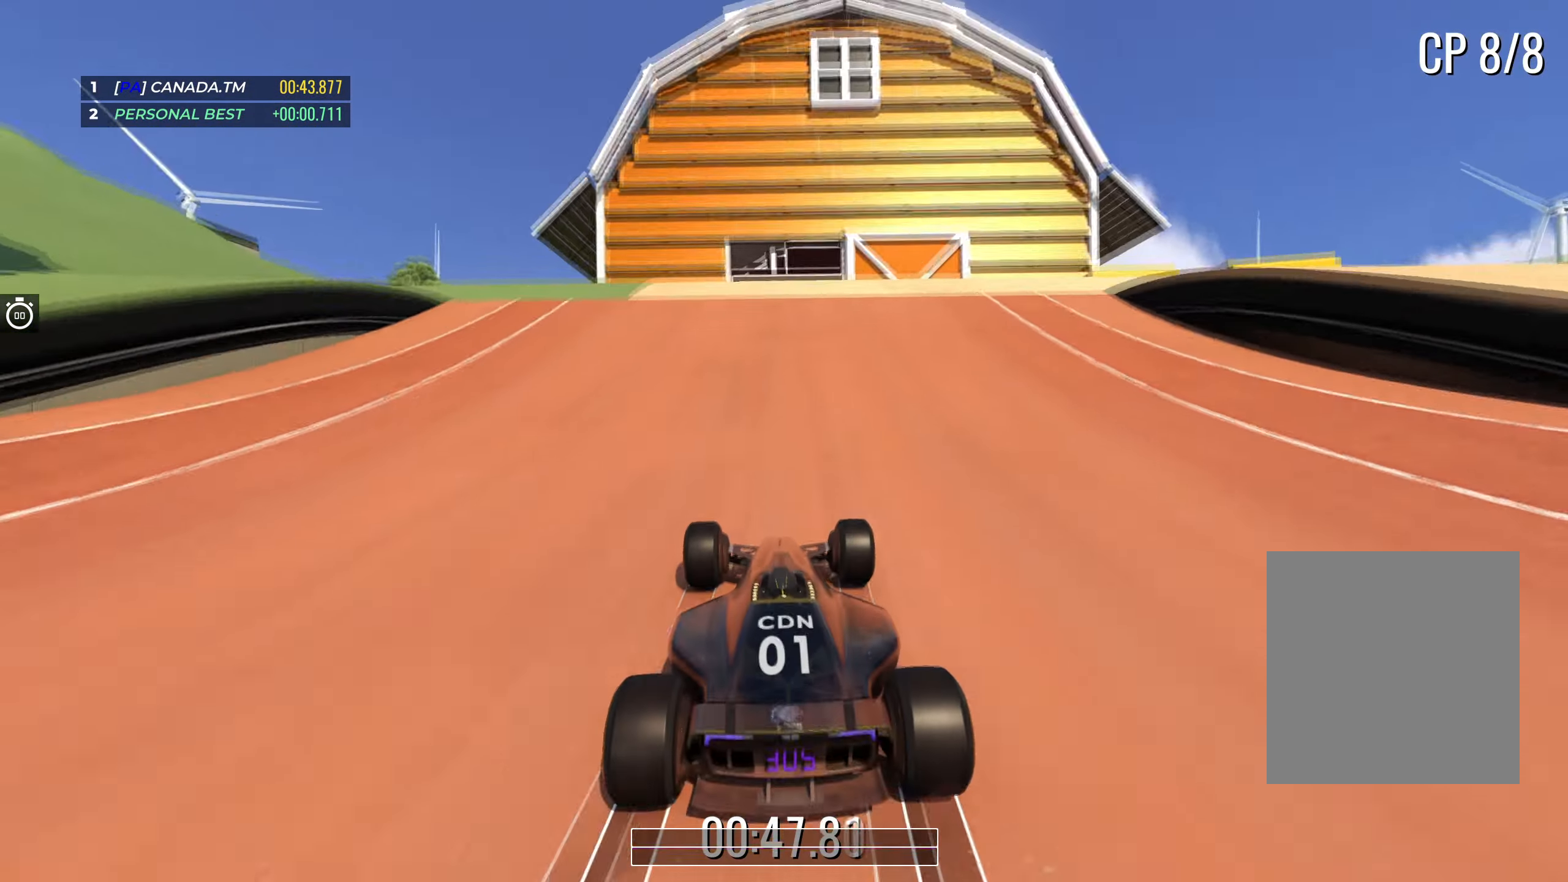
{"dt_ms": 500, "keys": ["up"], "events": [[34, "right", "down"], [84, "right", "up"]]}
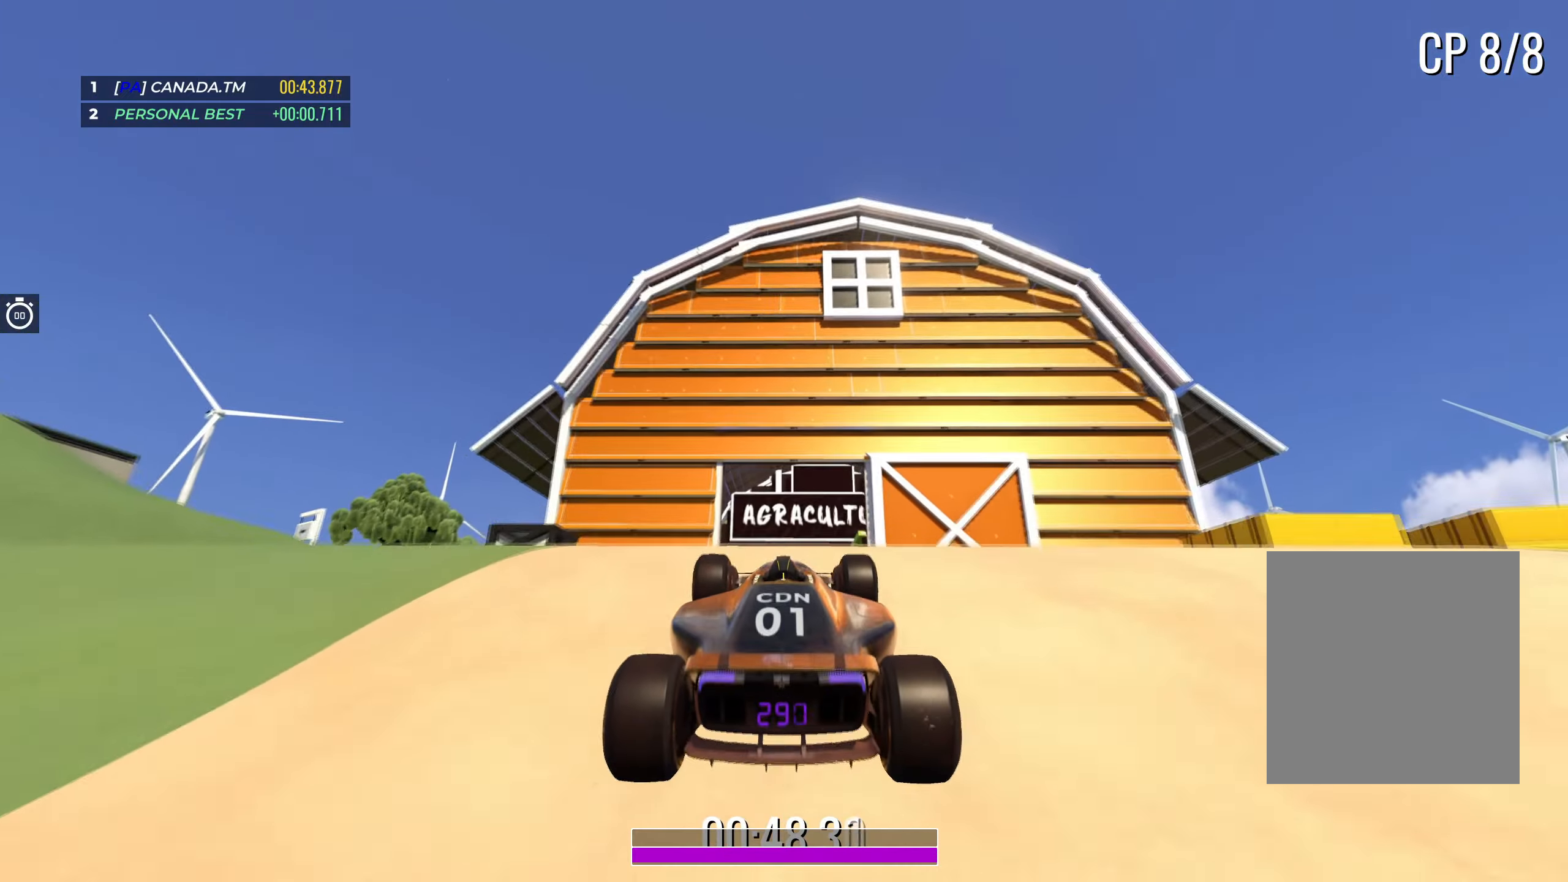
{"dt_ms": 500, "keys": ["up"], "events": [[150, "left", "down"], [200, "left", "up"]]}
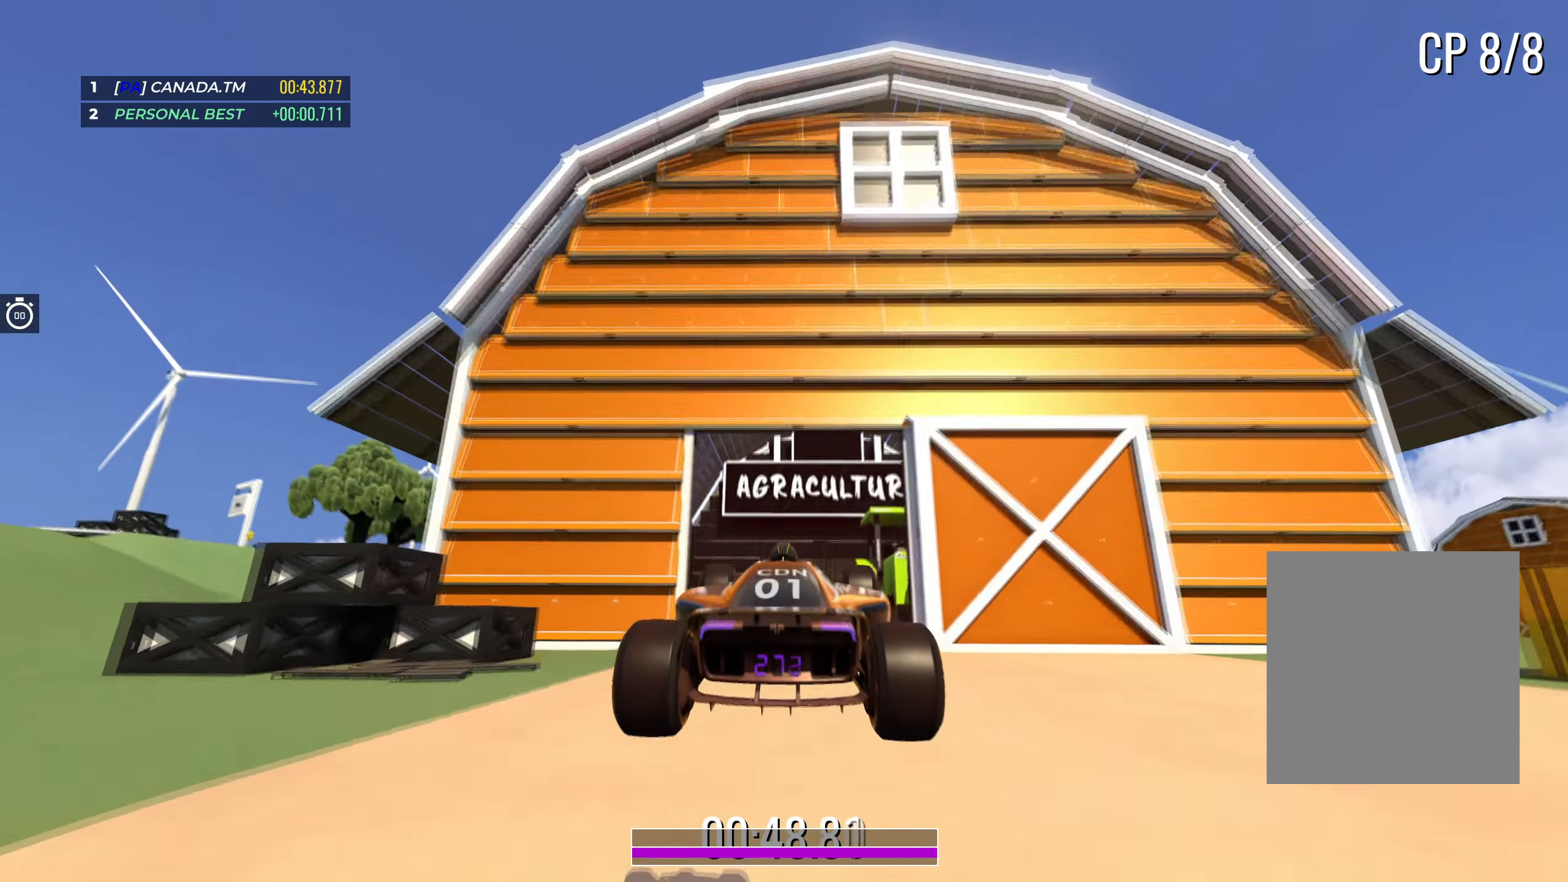
{"dt_ms": 500, "keys": ["up"], "events": []}
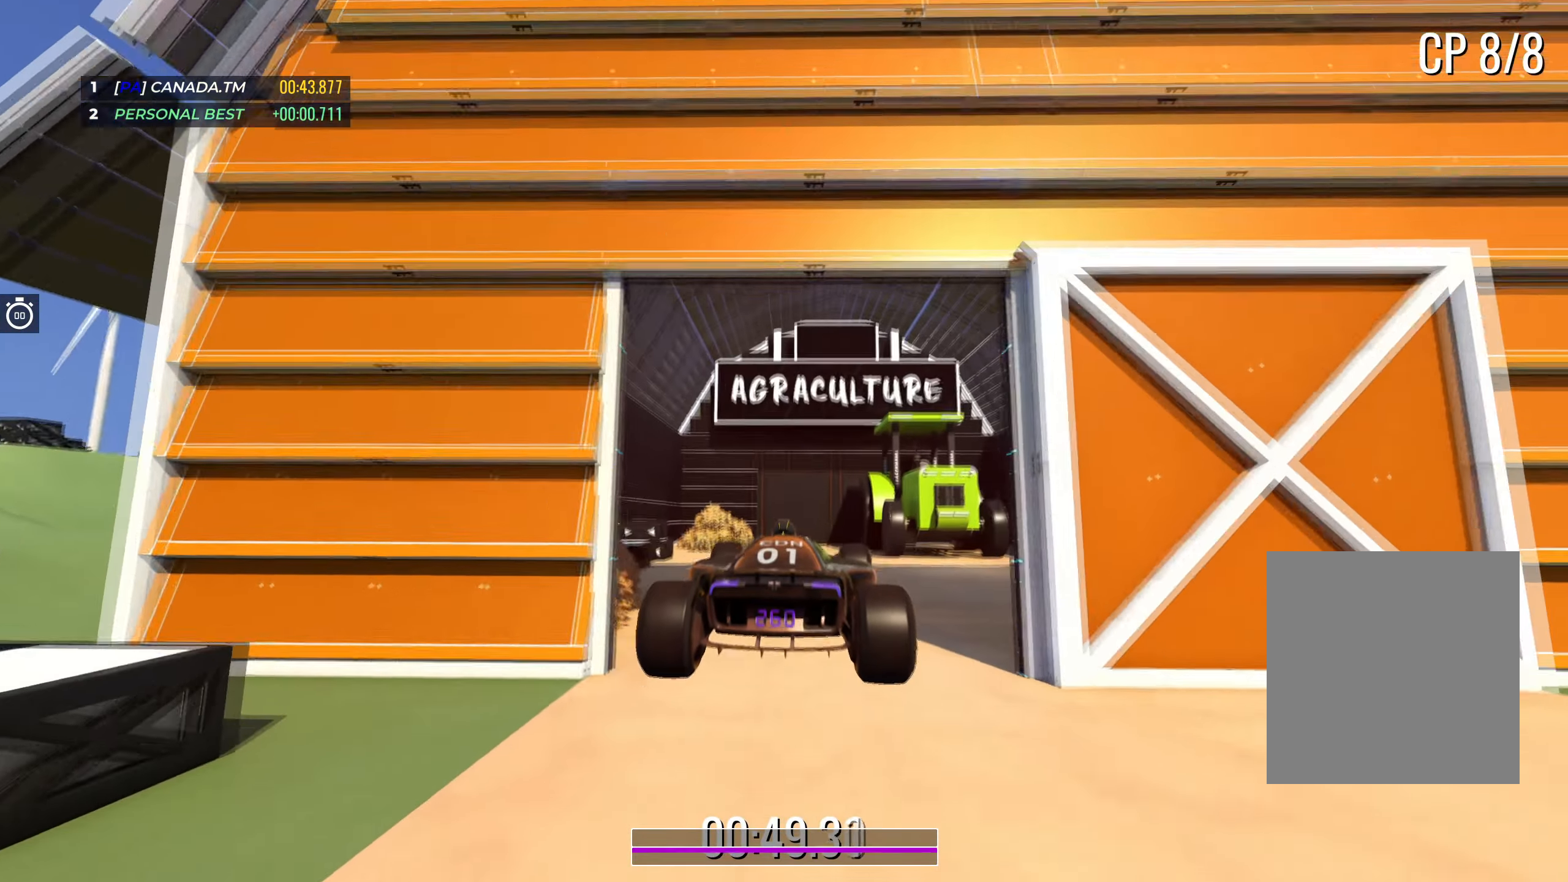
{"dt_ms": 500, "keys": ["up"], "events": []}
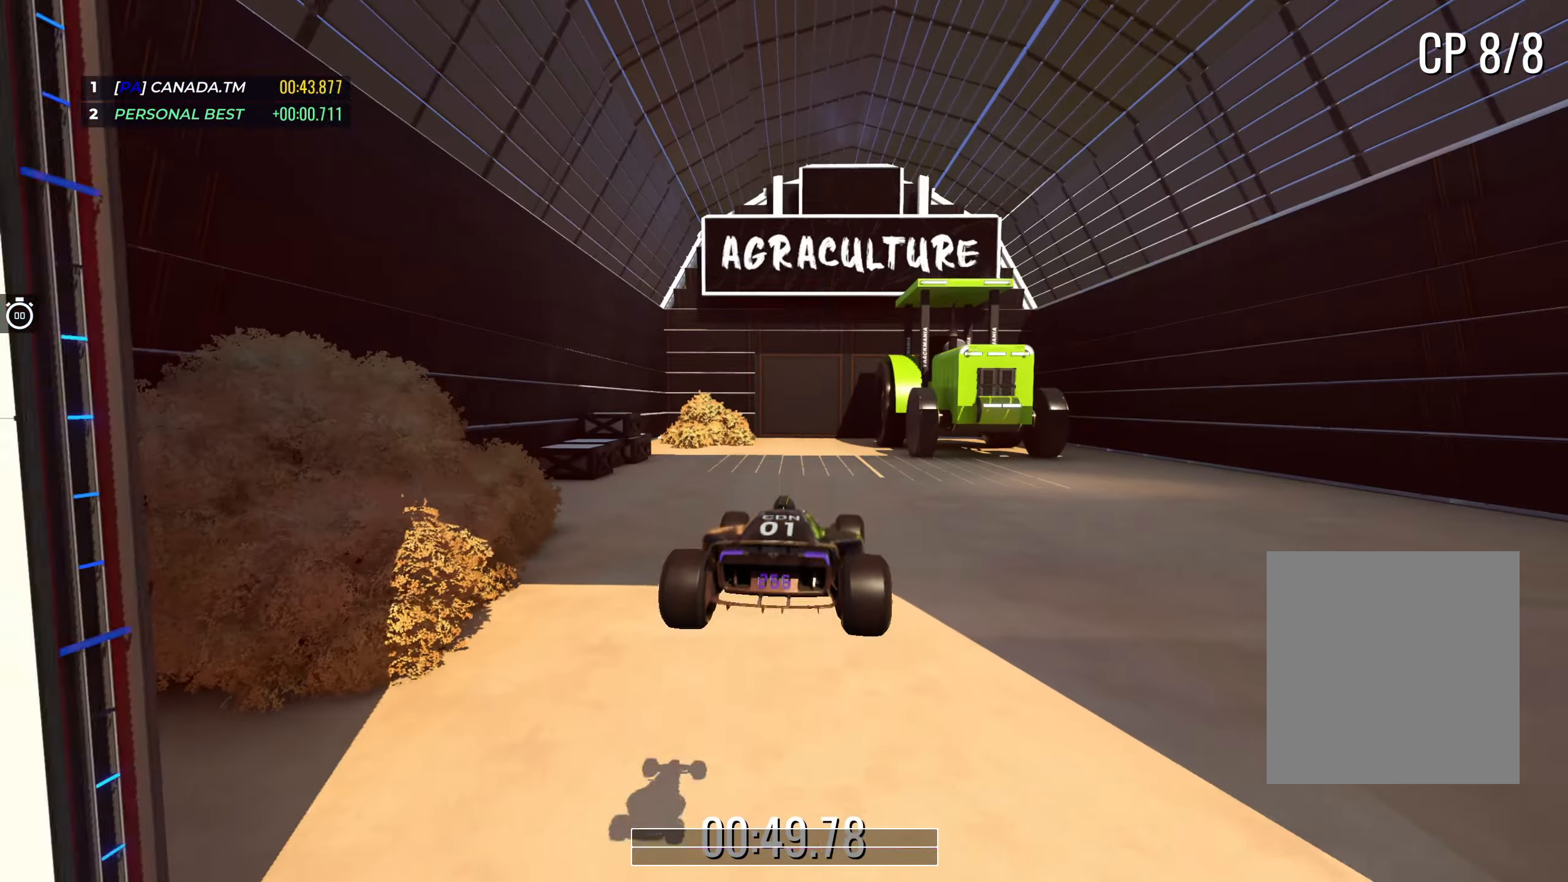
{"dt_ms": 500, "keys": [], "events": [[67, "up", "up"]]}
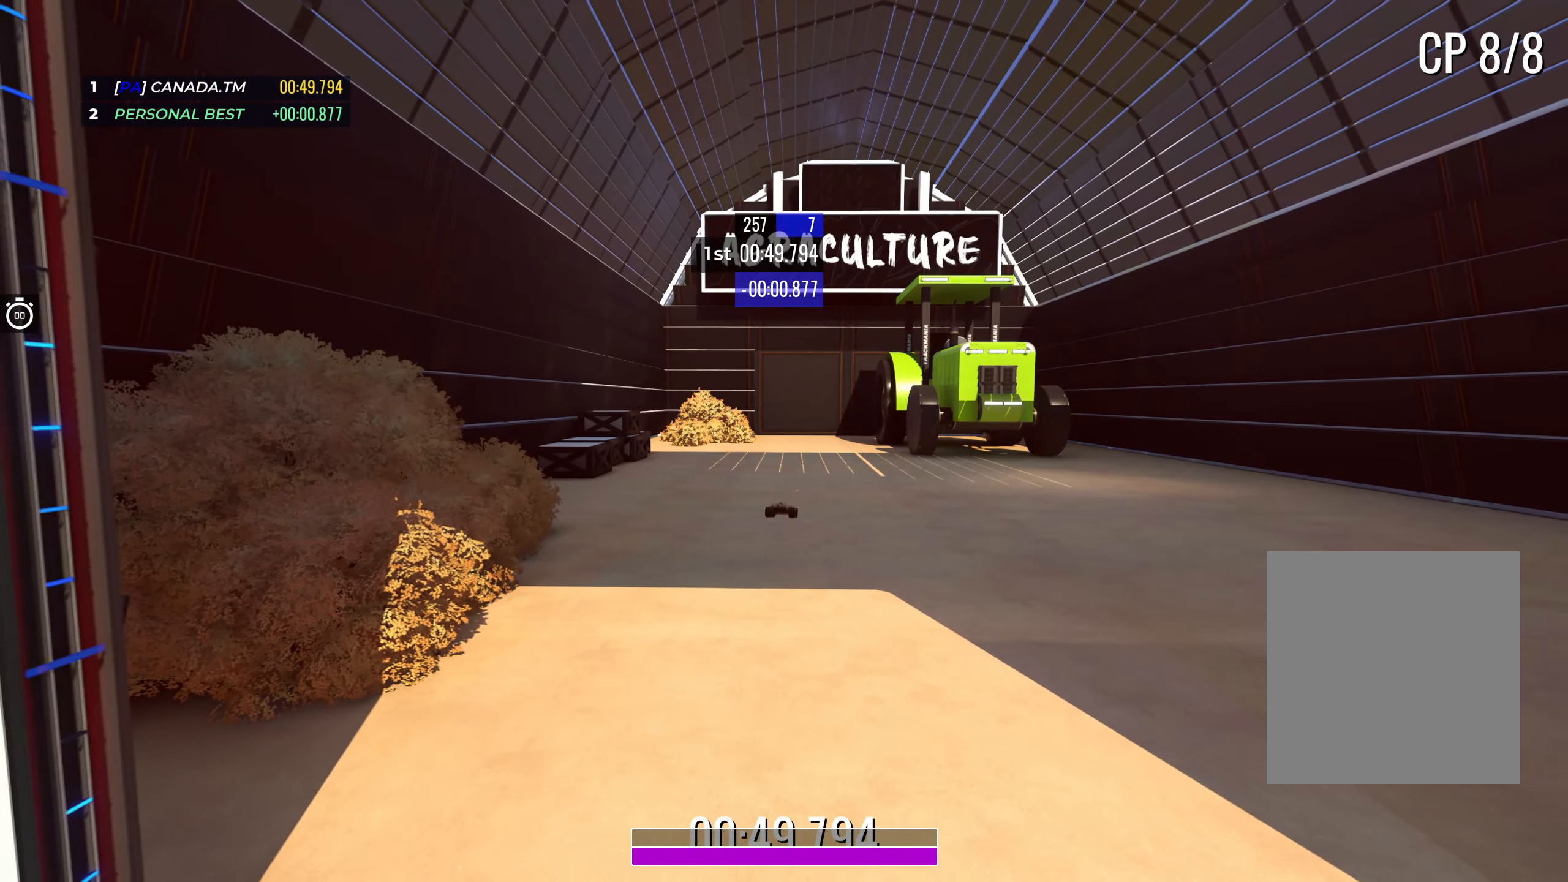
{"dt_ms": 500, "keys": [], "events": []}
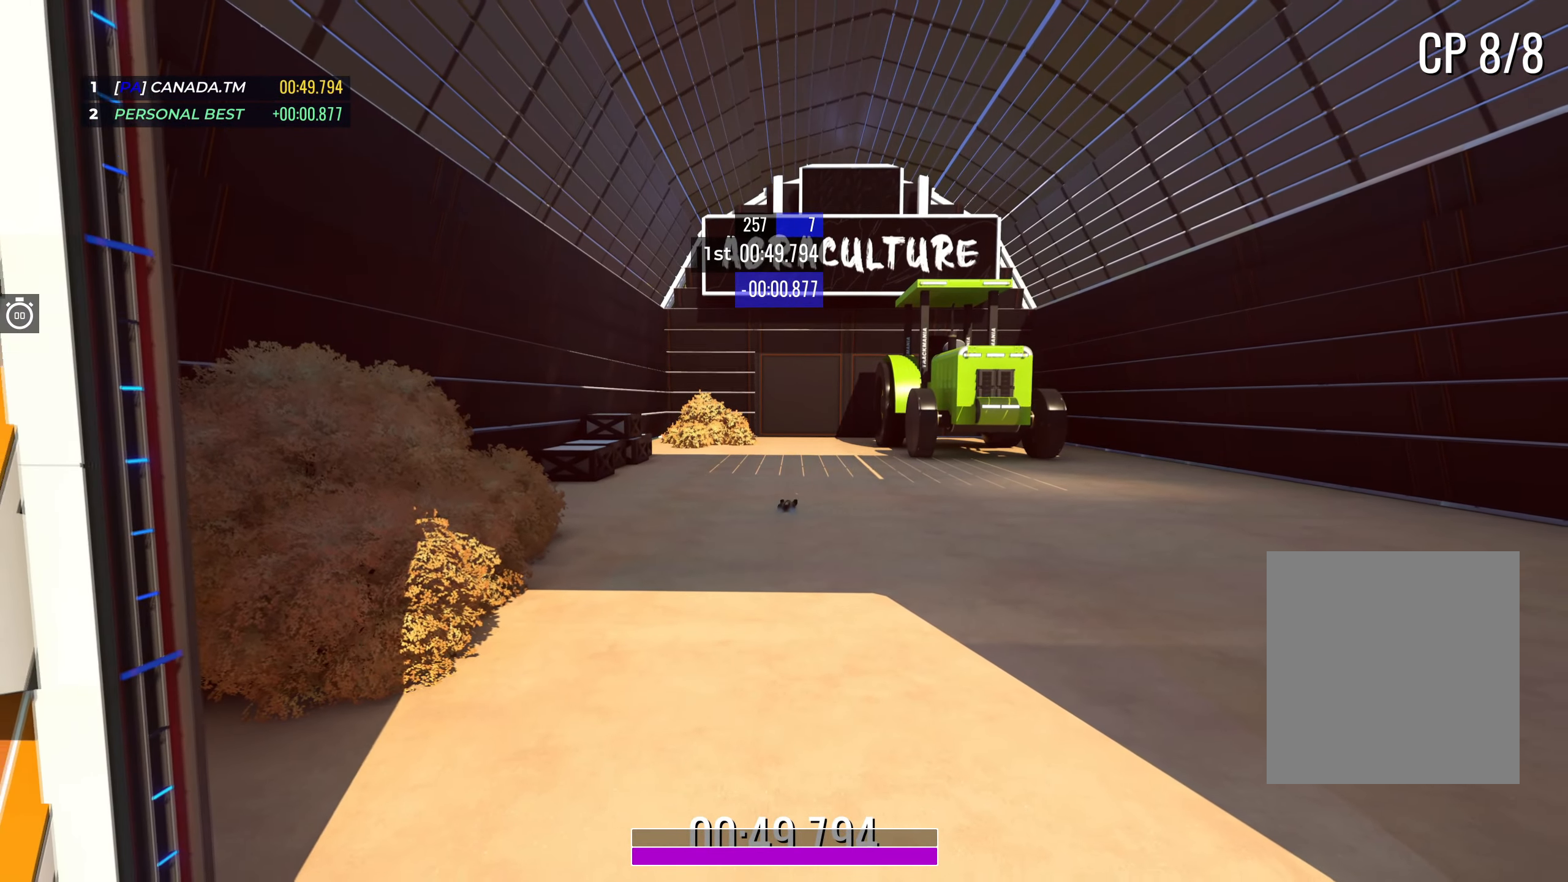
{"dt_ms": 500, "keys": [], "events": []}
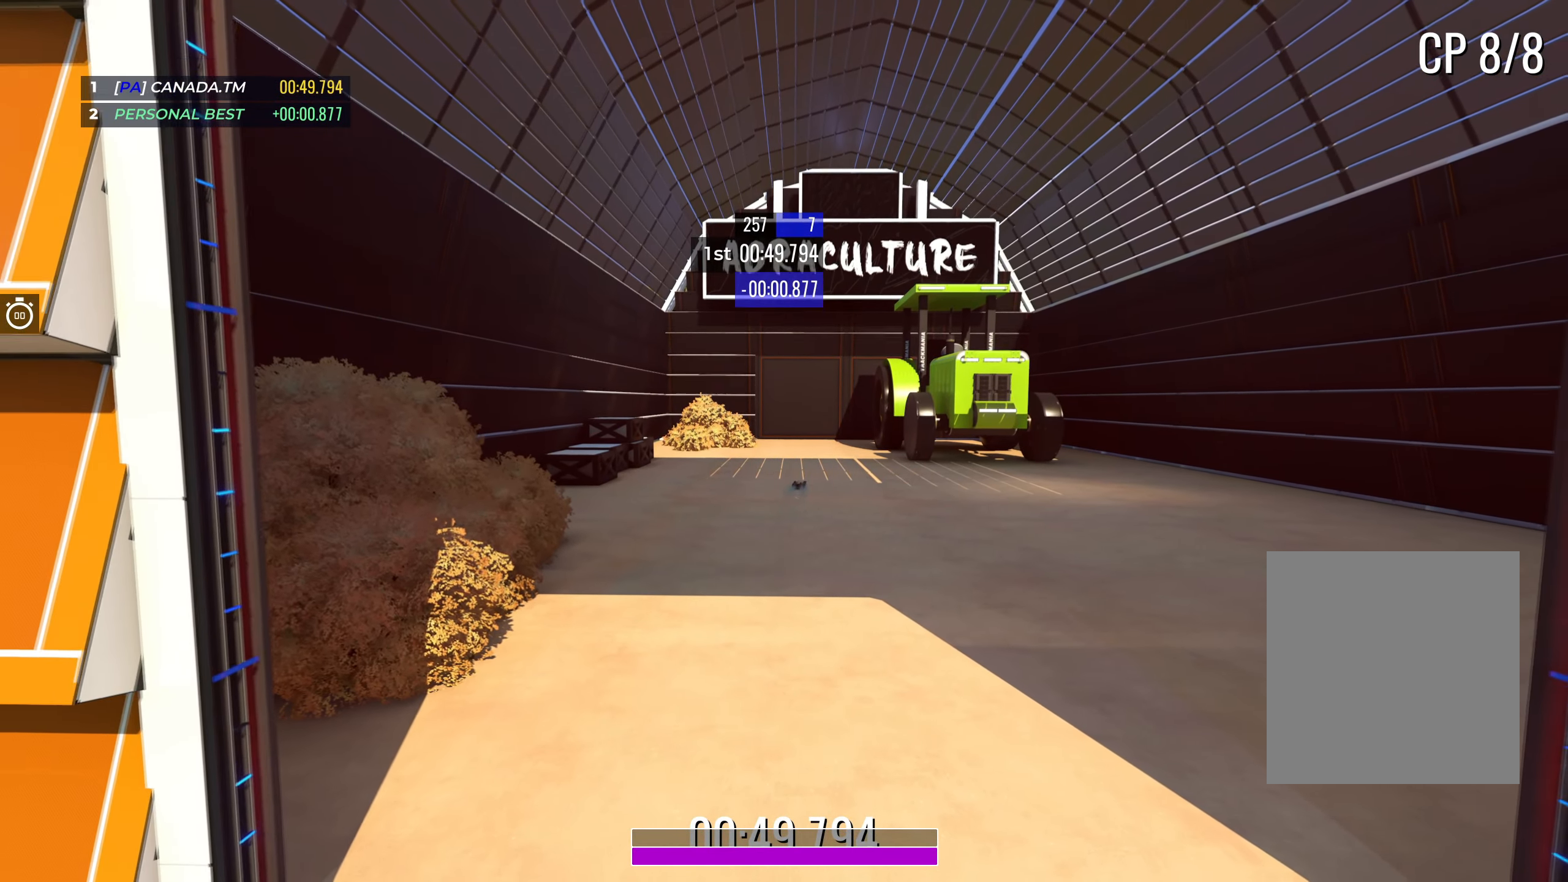
{"dt_ms": 500, "keys": [], "events": []}
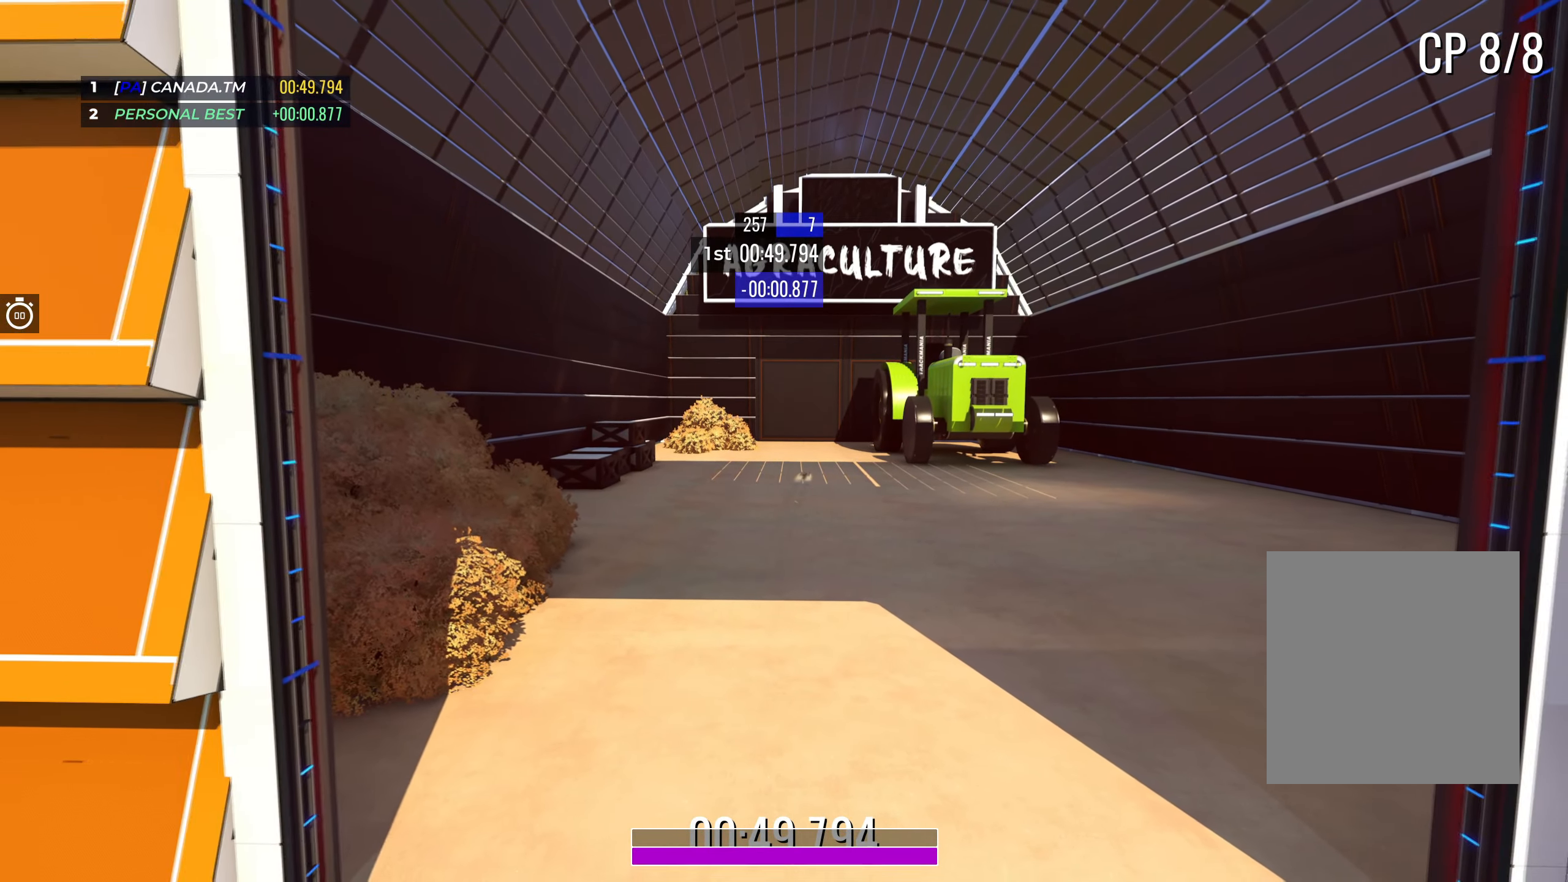
{"dt_ms": 500, "keys": [], "events": []}
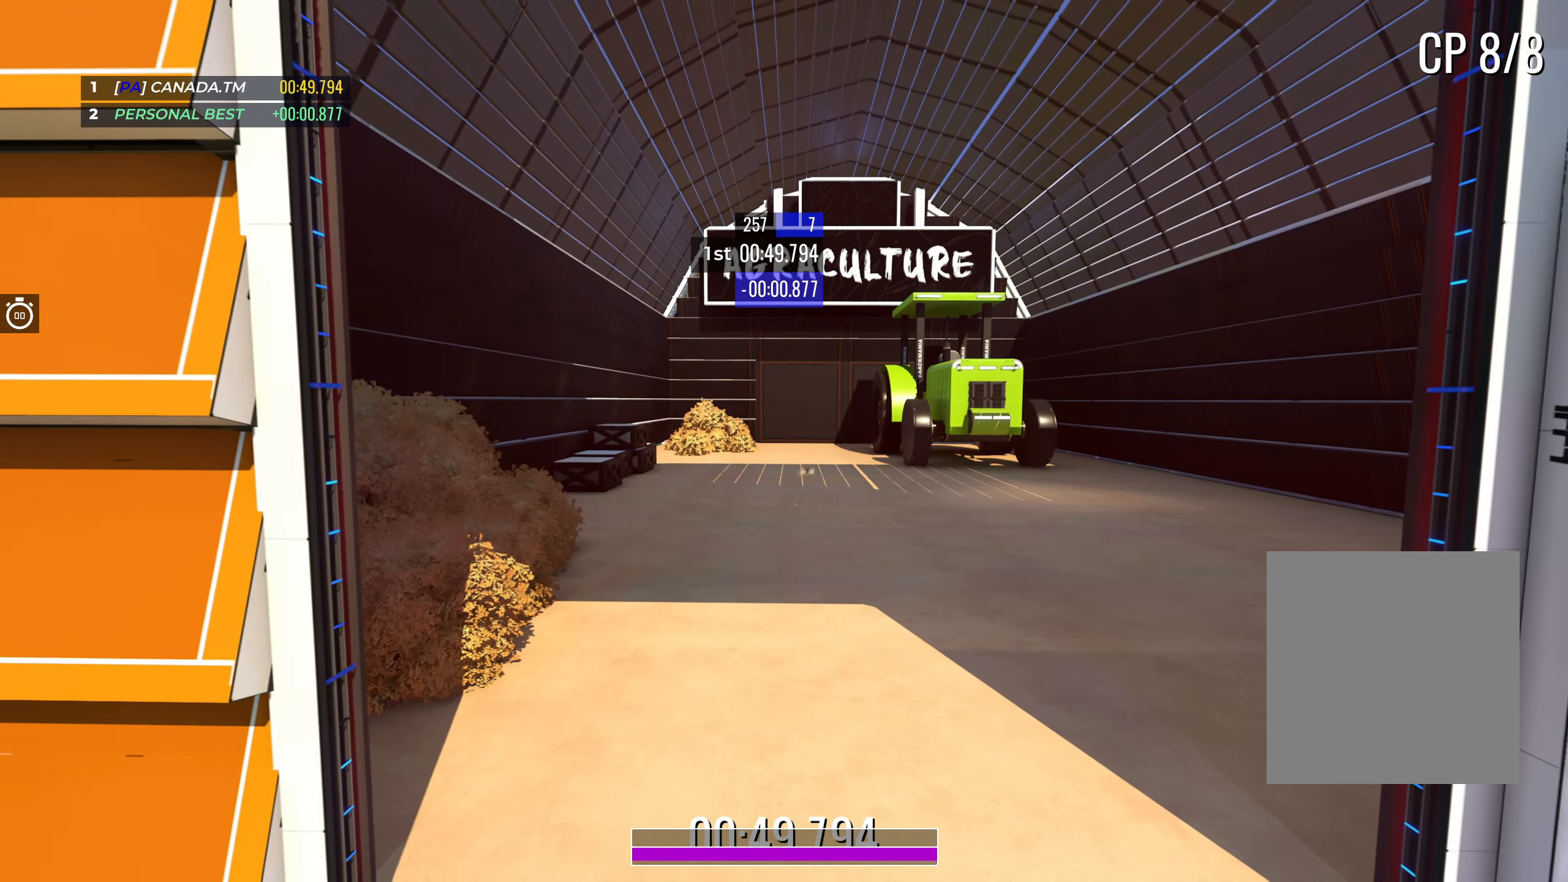
{"dt_ms": 500, "keys": [], "events": []}